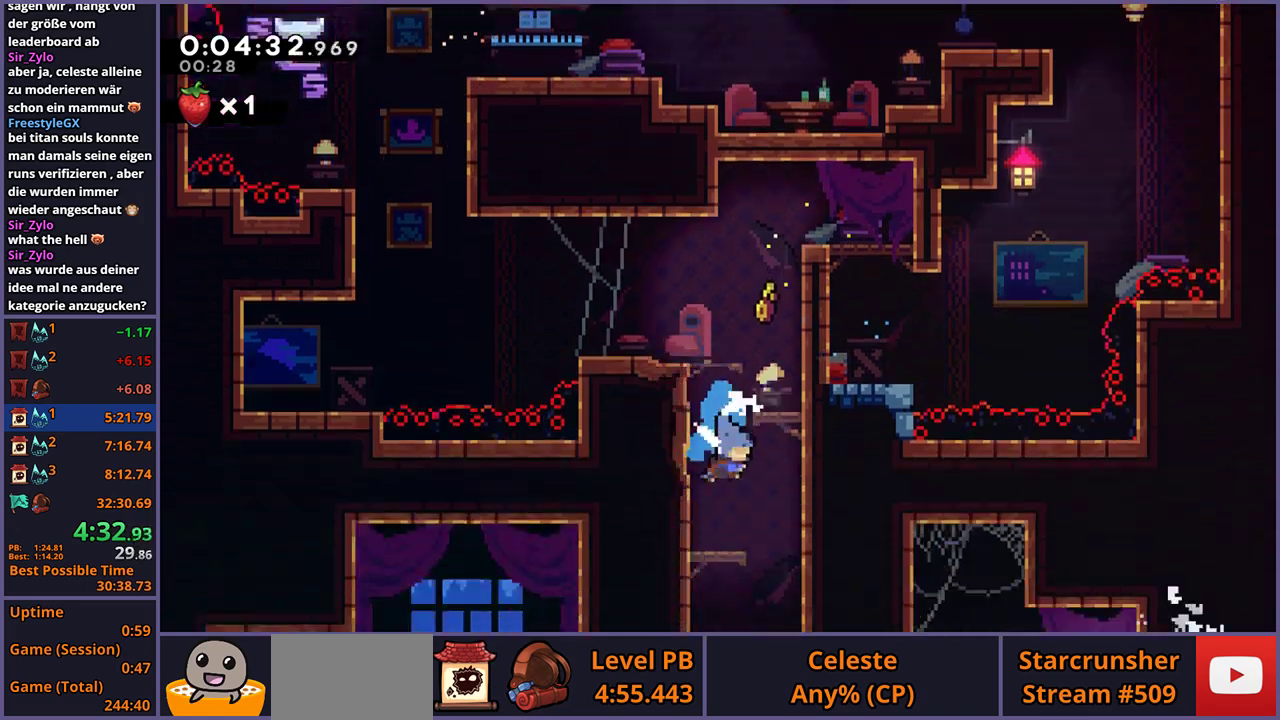
Gameplay with a controller (PlayStation layout); each line is a JSON object with the inputs held at the frame after it. "events" lists button and stick changes between this image and that frame as [ms after this image, input, new state], when the widget could be followed in between.
{"buttons": [], "left_stick": "down-right", "right_stick": "center", "events": []}
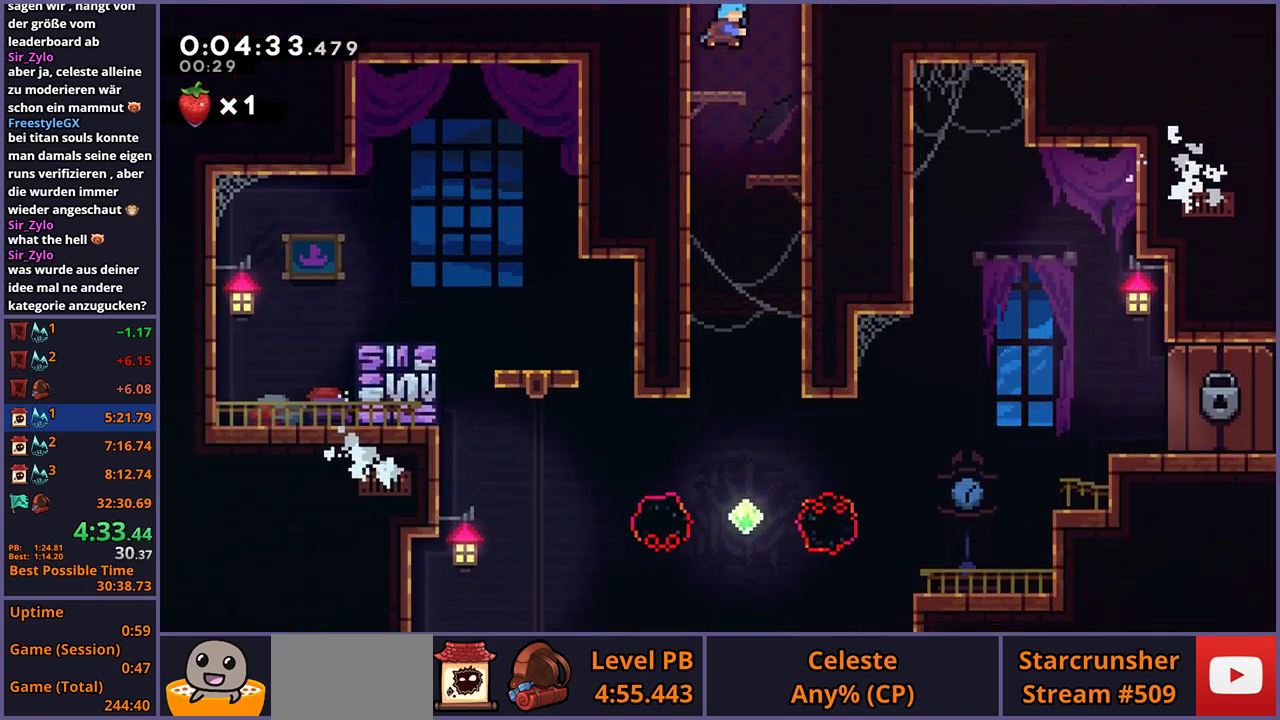
{"buttons": [], "left_stick": "down-left", "right_stick": "center", "events": [[200, "left_stick", "down-left"]]}
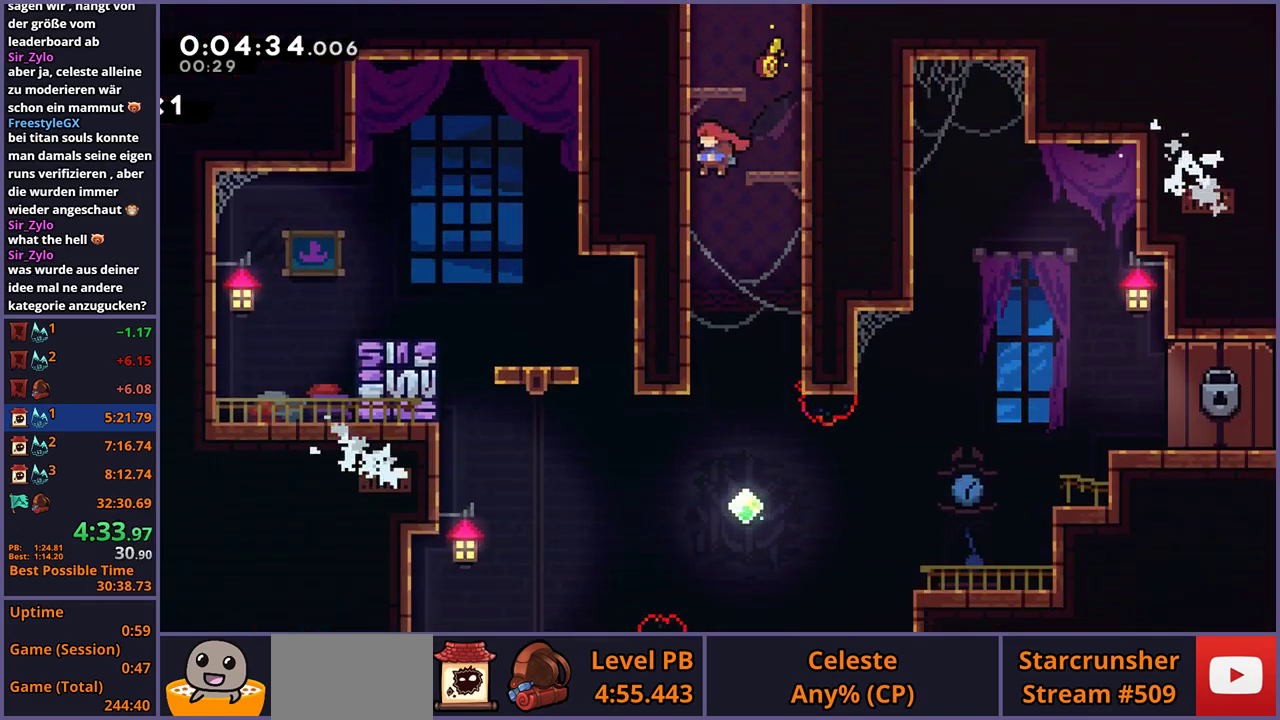
{"buttons": [], "left_stick": "down", "right_stick": "center", "events": [[133, "left_stick", "center"], [333, "left_stick", "down"]]}
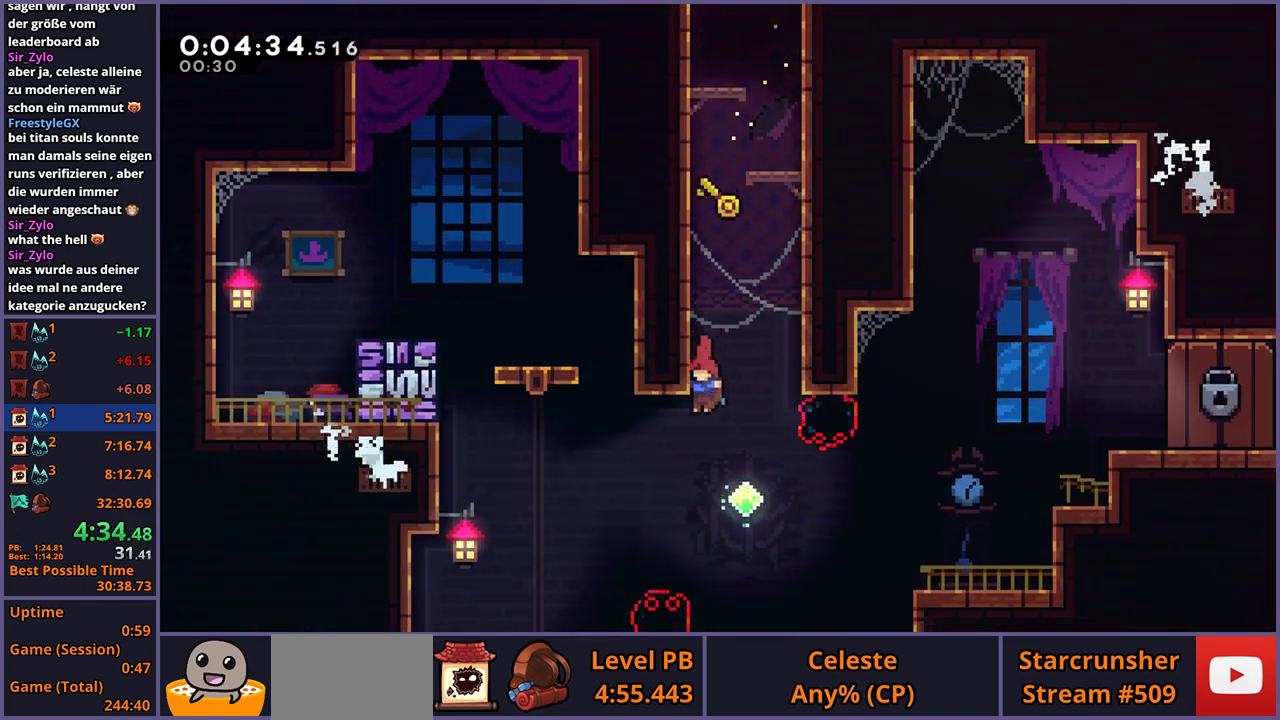
{"buttons": [], "left_stick": "up-right", "right_stick": "center", "events": [[83, "left_stick", "down-right"], [150, "left_stick", "right"], [200, "R1", "down"], [200, "left_stick", "up-right"], [333, "R1", "up"]]}
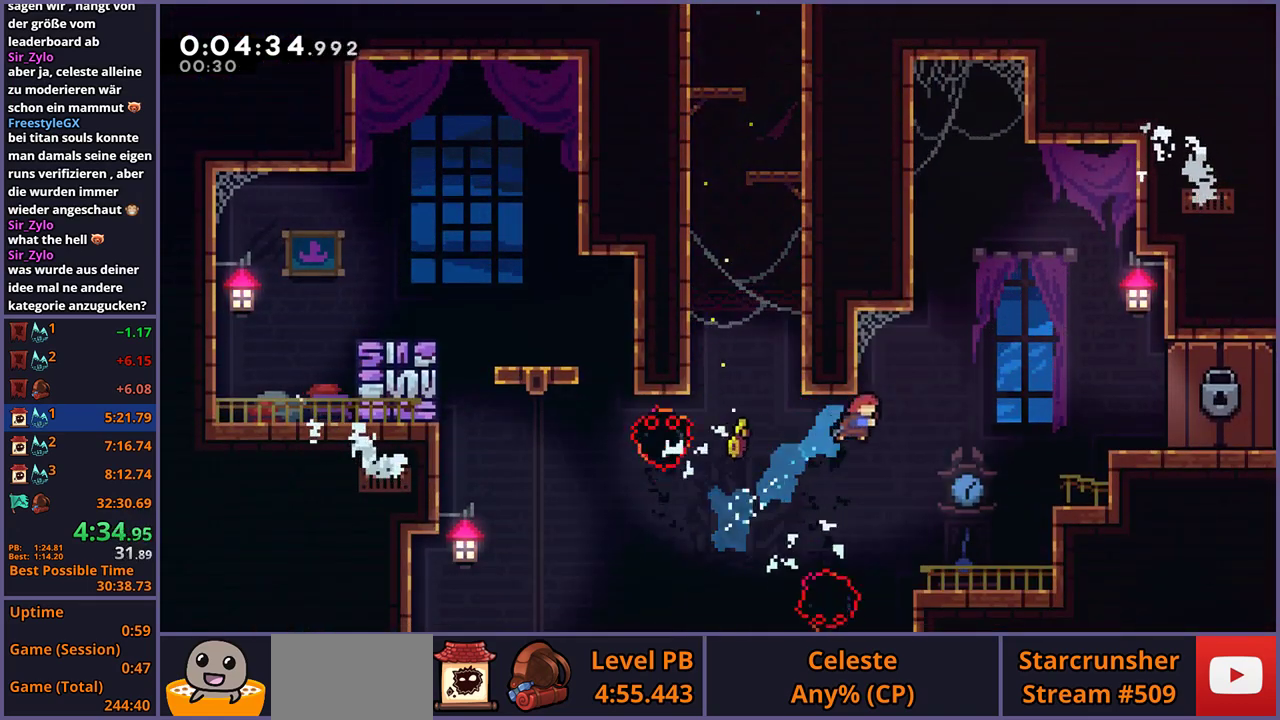
{"buttons": ["L1"], "left_stick": "right", "right_stick": "center", "events": [[17, "left_stick", "right"], [167, "R1", "down"], [300, "R1", "up"], [500, "L1", "down"]]}
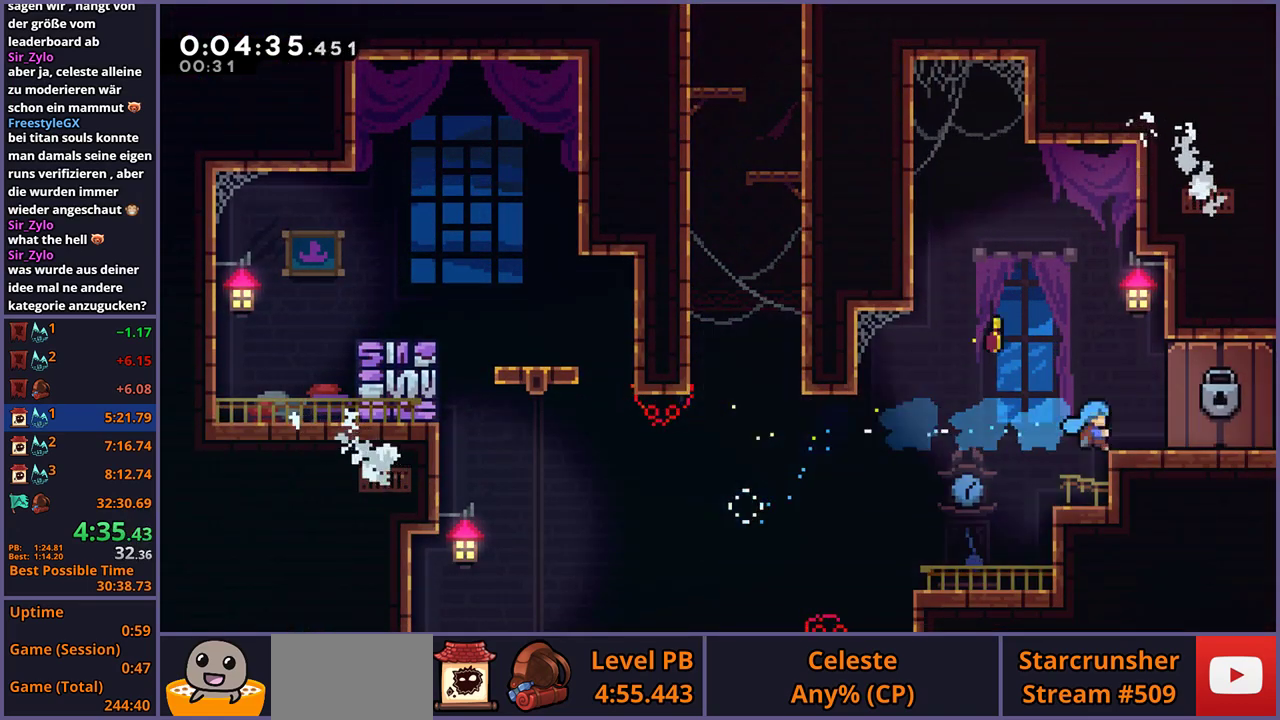
{"buttons": [], "left_stick": "center", "right_stick": "center", "events": [[50, "CROSS", "down"], [100, "CROSS", "up"], [167, "L1", "up"], [217, "left_stick", "center"]]}
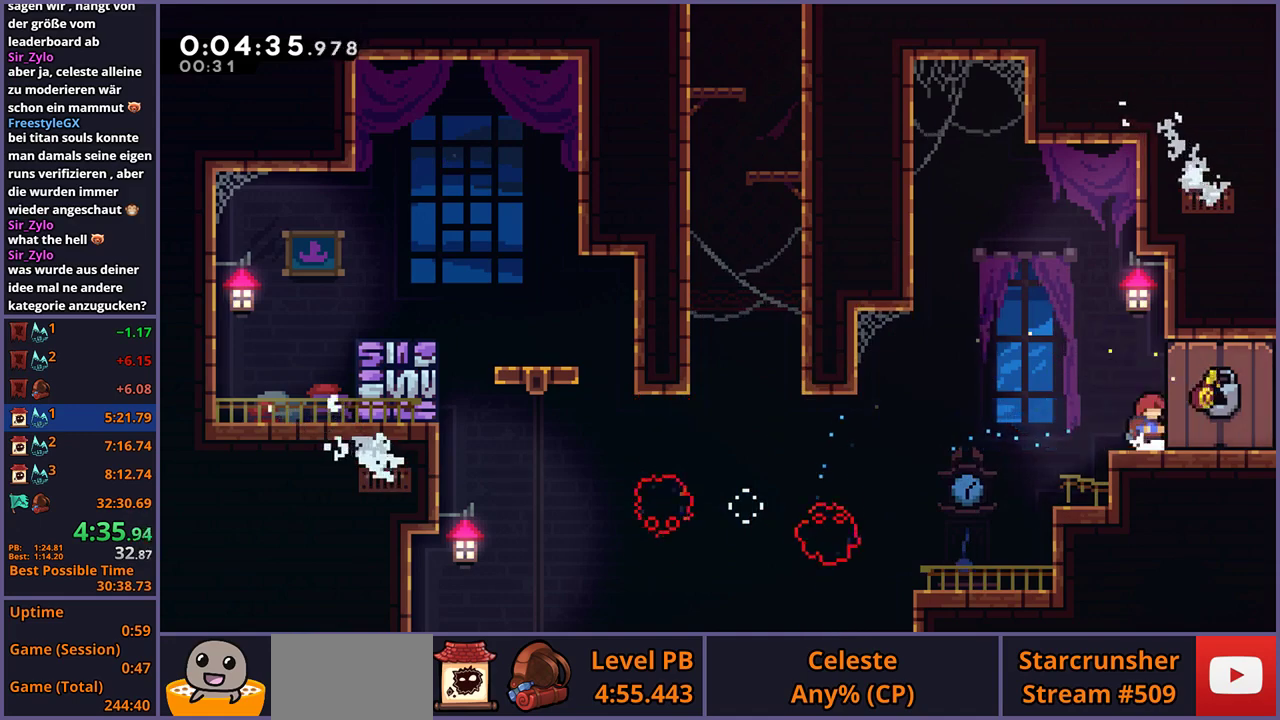
{"buttons": [], "left_stick": "center", "right_stick": "center", "events": []}
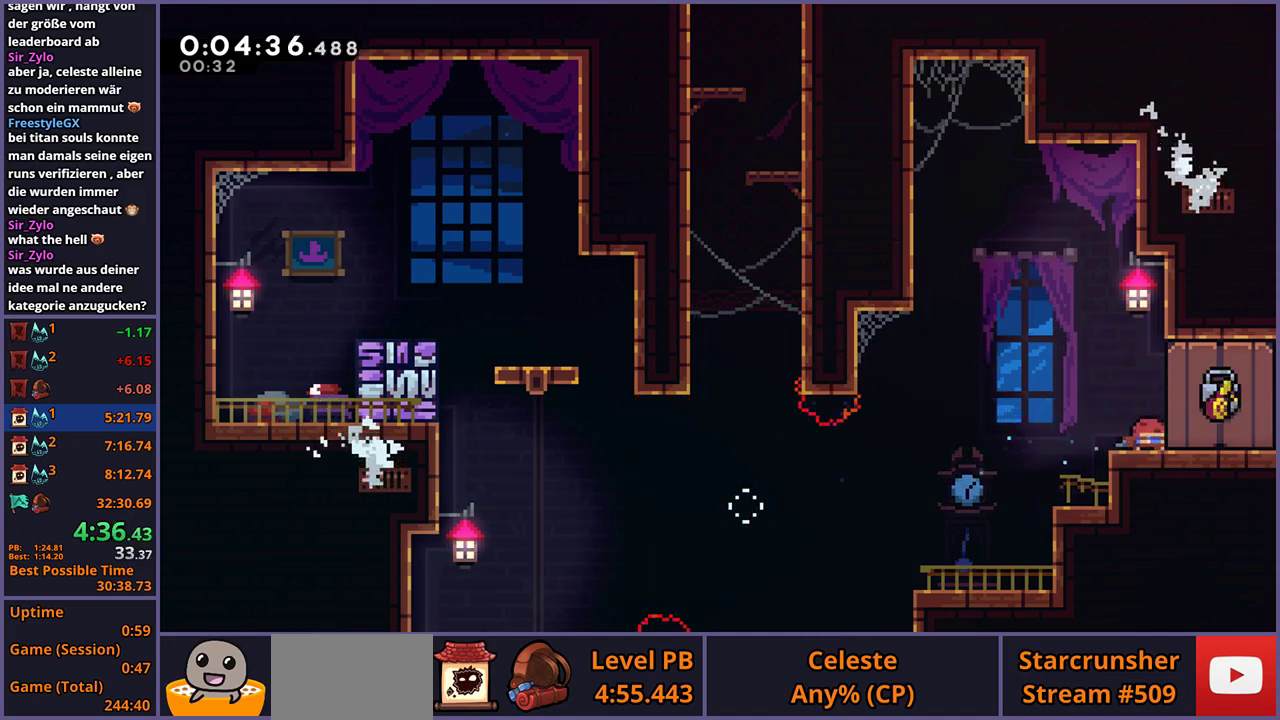
{"buttons": [], "left_stick": "down-right", "right_stick": "center", "events": [[17, "left_stick", "down-right"]]}
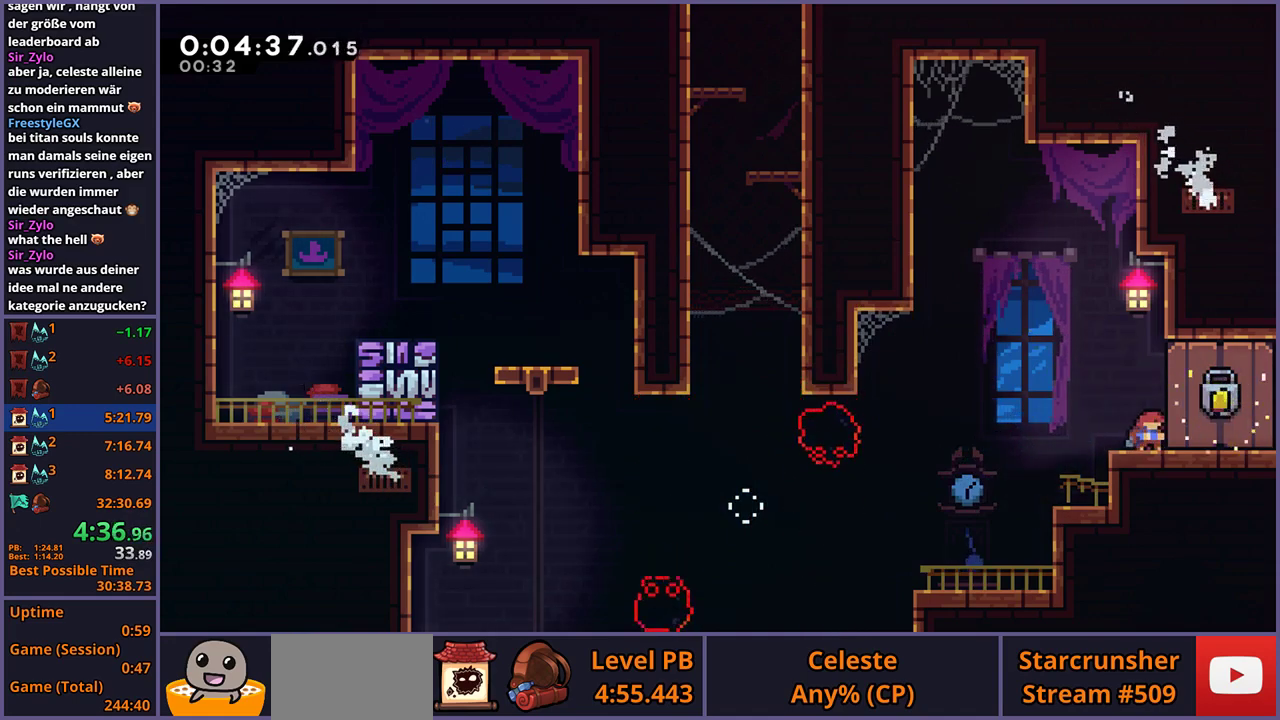
{"buttons": [], "left_stick": "down-right", "right_stick": "center", "events": []}
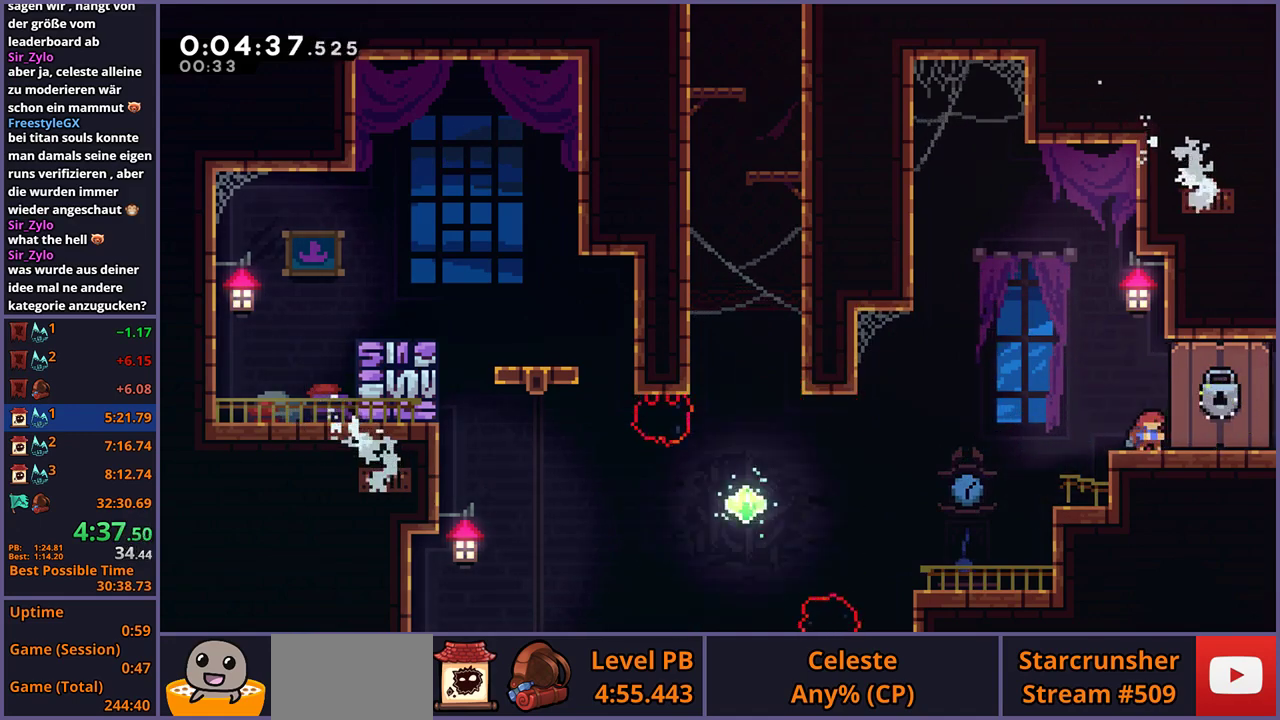
{"buttons": [], "left_stick": "down-right", "right_stick": "center", "events": [[100, "R1", "down"], [233, "R1", "up"]]}
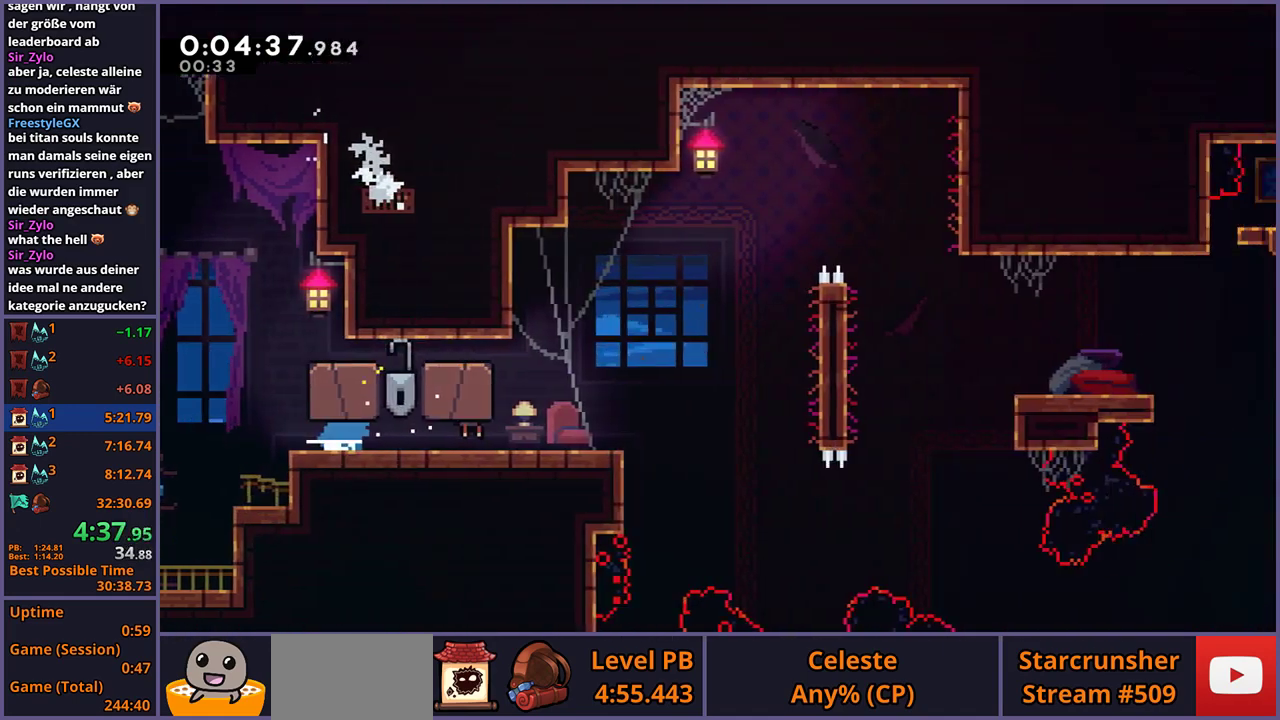
{"buttons": [], "left_stick": "right", "right_stick": "center", "events": [[67, "left_stick", "center"], [200, "left_stick", "right"]]}
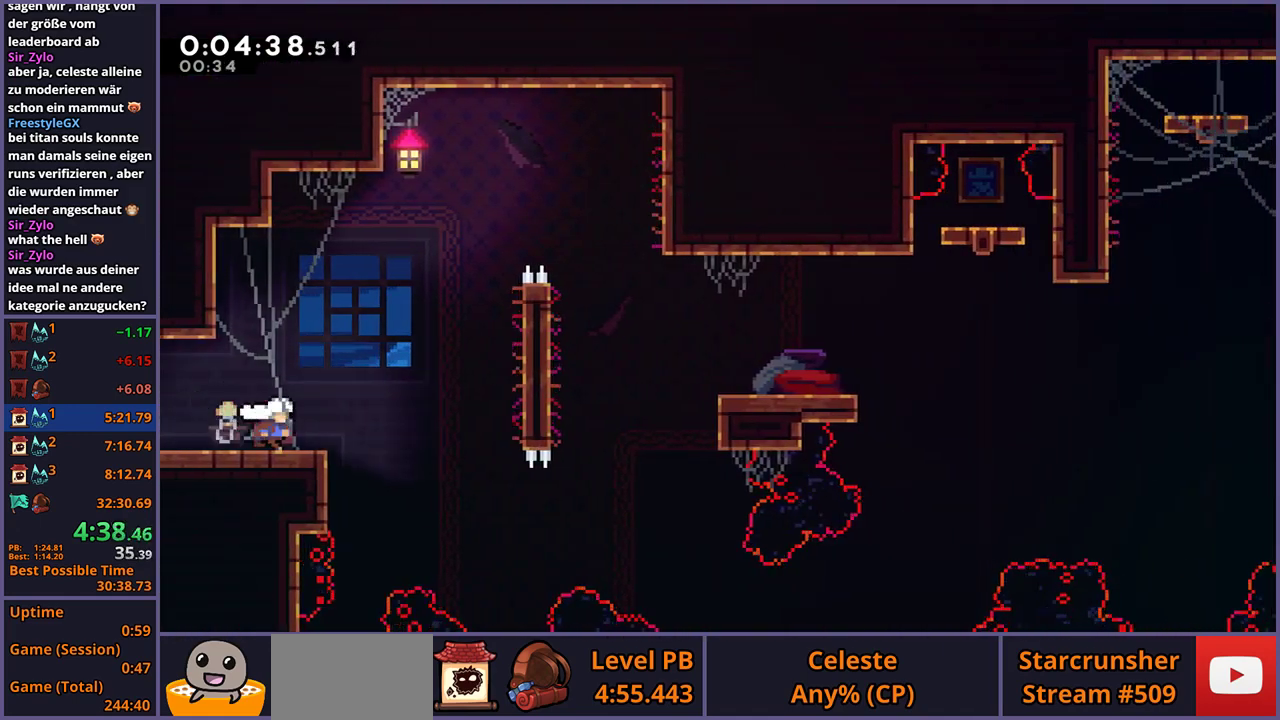
{"buttons": [], "left_stick": "up-right", "right_stick": "center", "events": [[233, "left_stick", "up-right"], [383, "R1", "down"], [467, "R1", "up"]]}
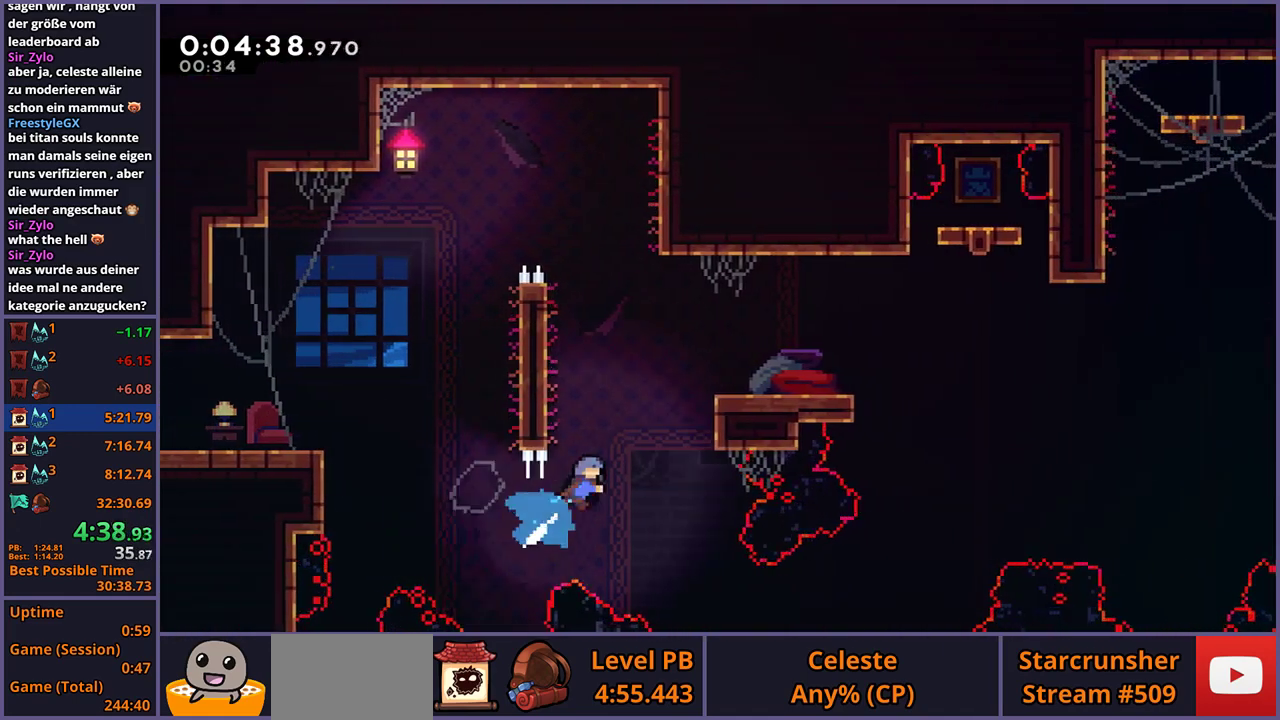
{"buttons": [], "left_stick": "down-right", "right_stick": "center", "events": [[217, "L1", "down"], [317, "CROSS", "down"], [400, "left_stick", "right"], [417, "CROSS", "up"], [467, "L1", "up"], [483, "left_stick", "down-right"]]}
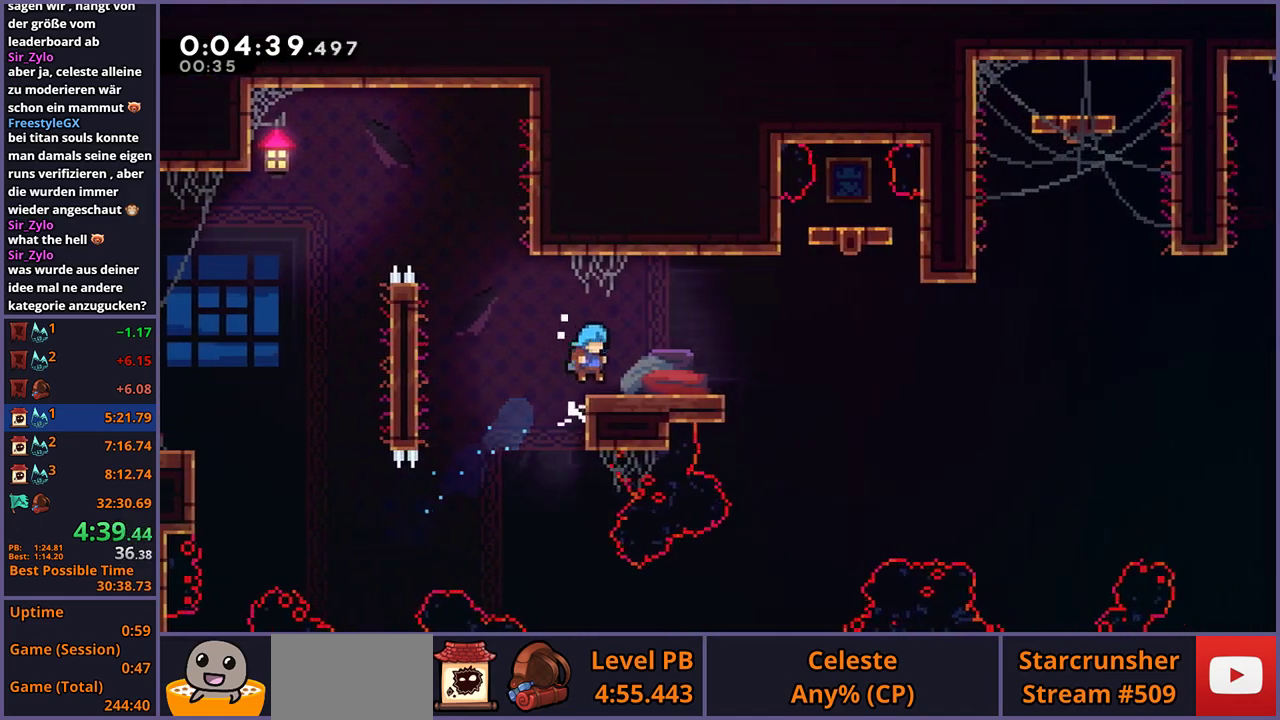
{"buttons": ["CROSS", "R1"], "left_stick": "down-right", "right_stick": "center", "events": [[150, "R1", "down"], [383, "CROSS", "down"]]}
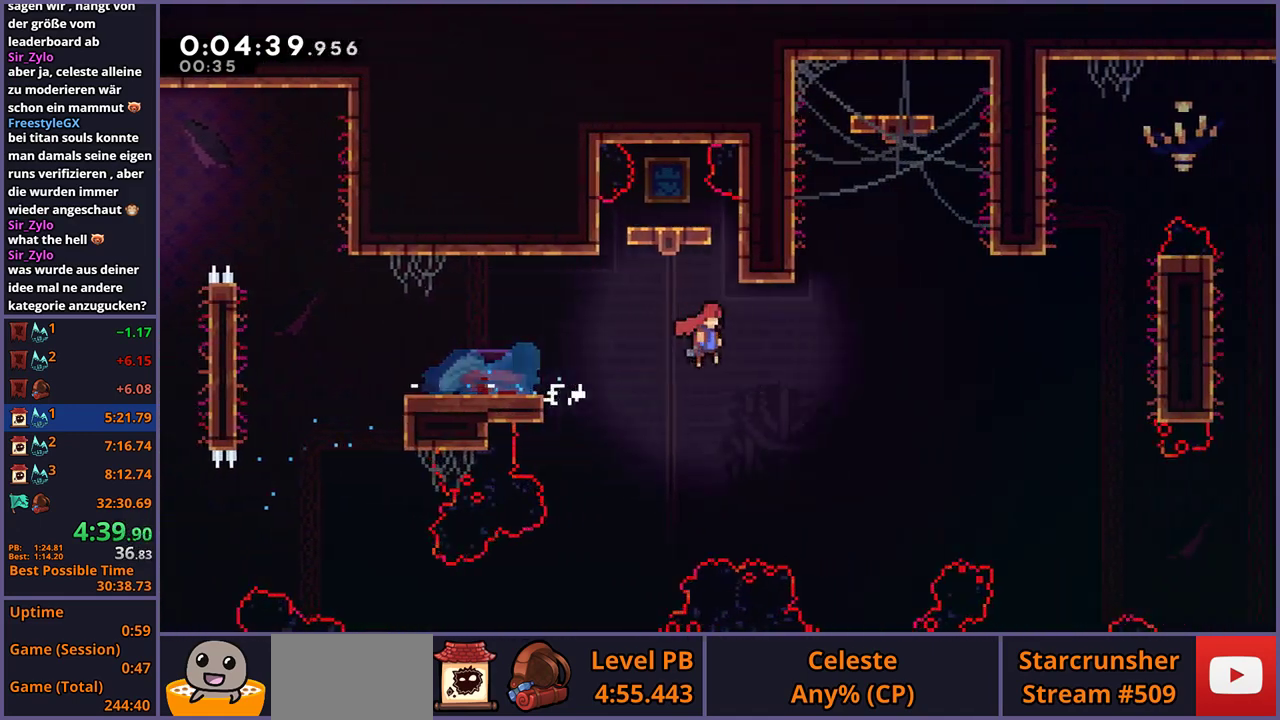
{"buttons": [], "left_stick": "right", "right_stick": "center", "events": [[17, "R1", "up"], [83, "left_stick", "right"], [467, "CROSS", "up"]]}
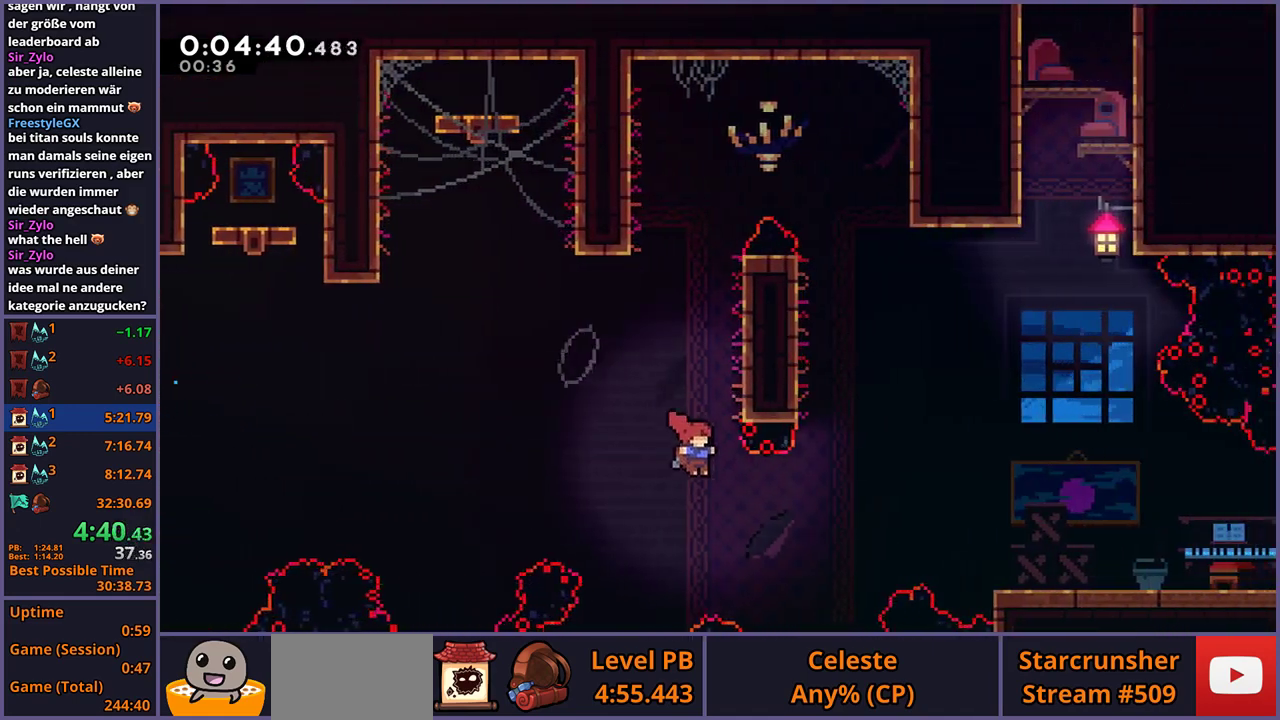
{"buttons": [], "left_stick": "right", "right_stick": "center", "events": [[67, "R1", "down"], [200, "R1", "up"]]}
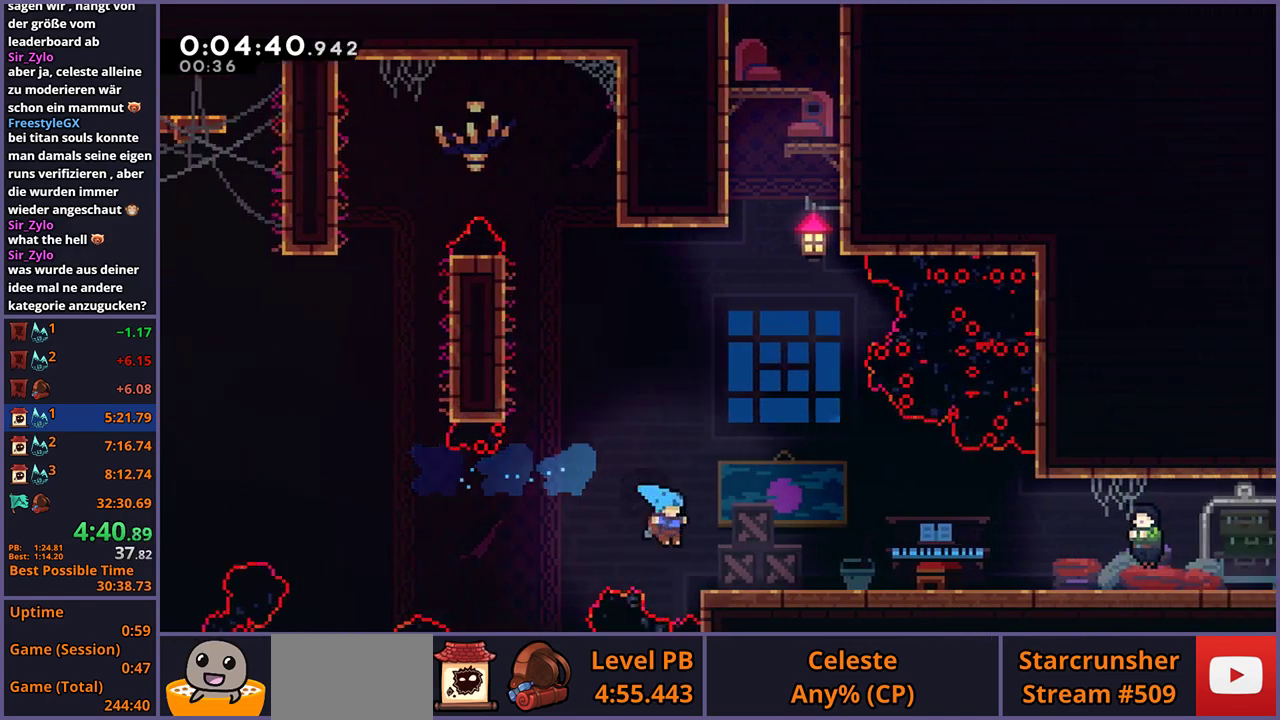
{"buttons": [], "left_stick": "down-right", "right_stick": "center", "events": [[50, "left_stick", "down-right"], [100, "R1", "down"], [250, "CROSS", "down"], [317, "R1", "up"], [333, "CROSS", "up"]]}
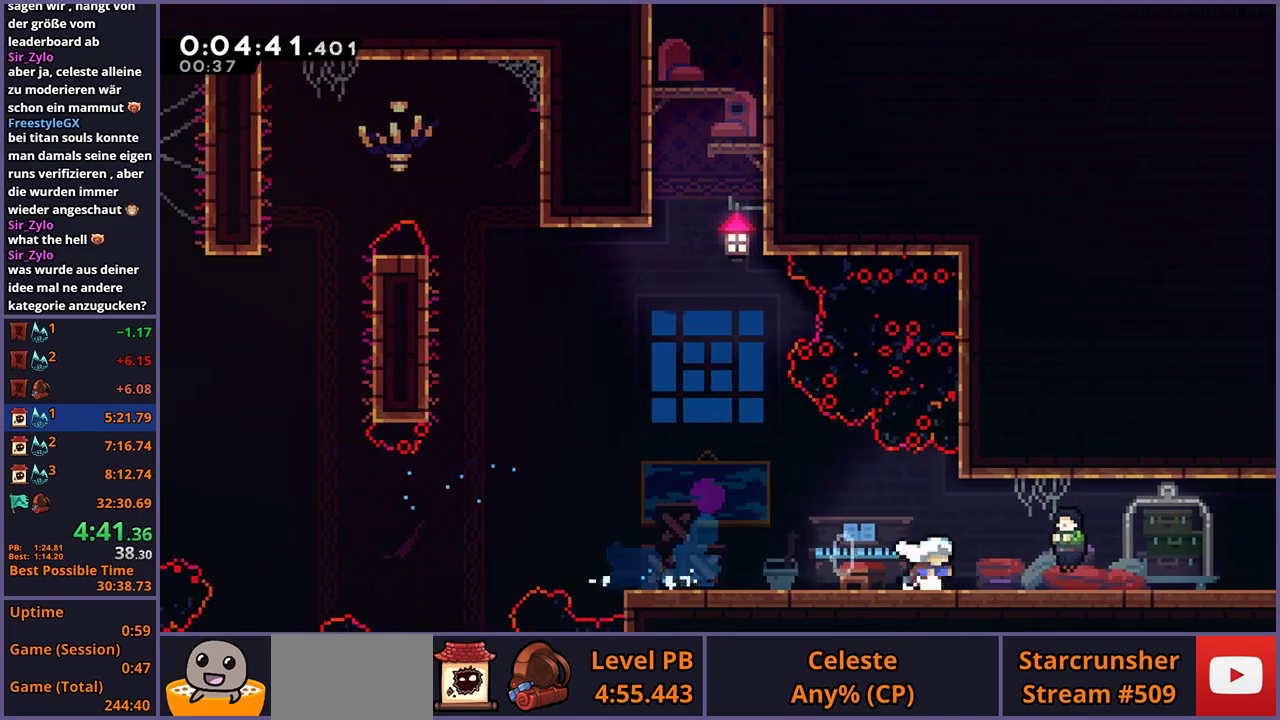
{"buttons": [], "left_stick": "center", "right_stick": "center", "events": [[17, "left_stick", "center"], [50, "R2", "down"], [100, "DPAD_DOWN", "down"], [183, "CROSS", "down"], [183, "DPAD_DOWN", "up"], [183, "R2", "up"], [233, "CROSS", "up"]]}
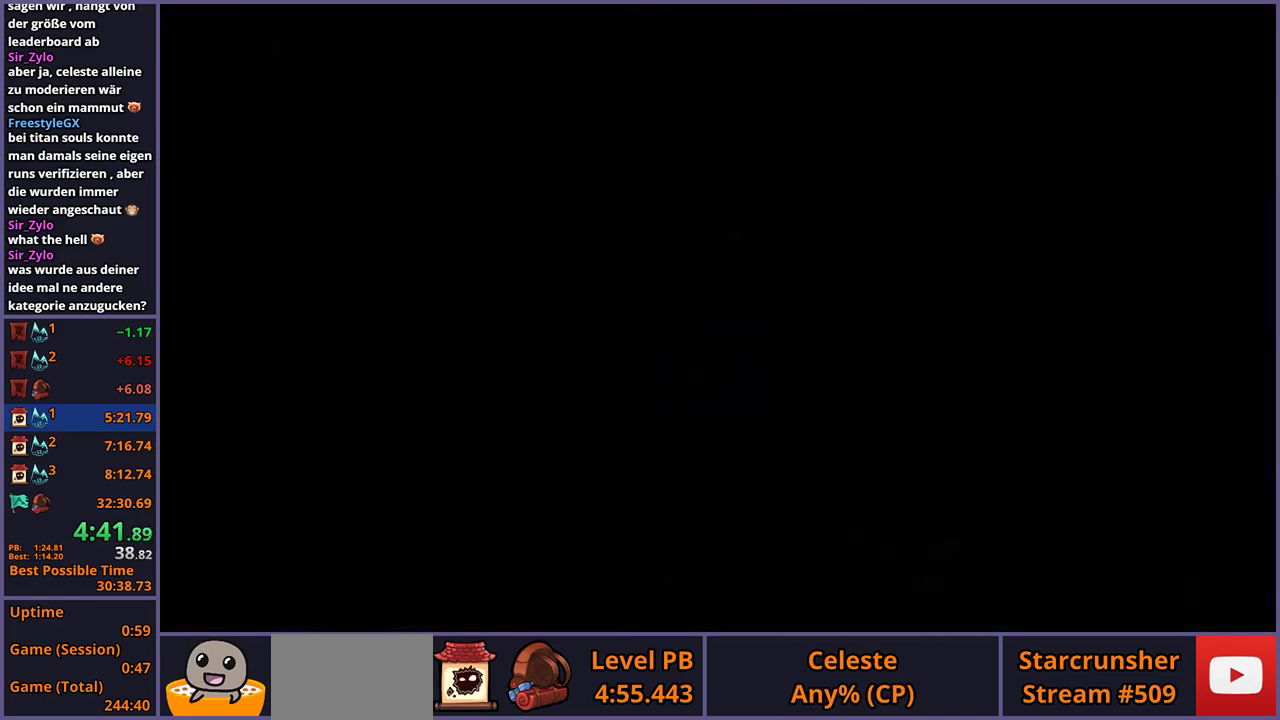
{"buttons": [], "left_stick": "down-right", "right_stick": "center", "events": [[117, "left_stick", "down"], [233, "left_stick", "down-right"], [250, "R1", "down"], [317, "CROSS", "down"], [367, "CROSS", "up"], [367, "R1", "up"]]}
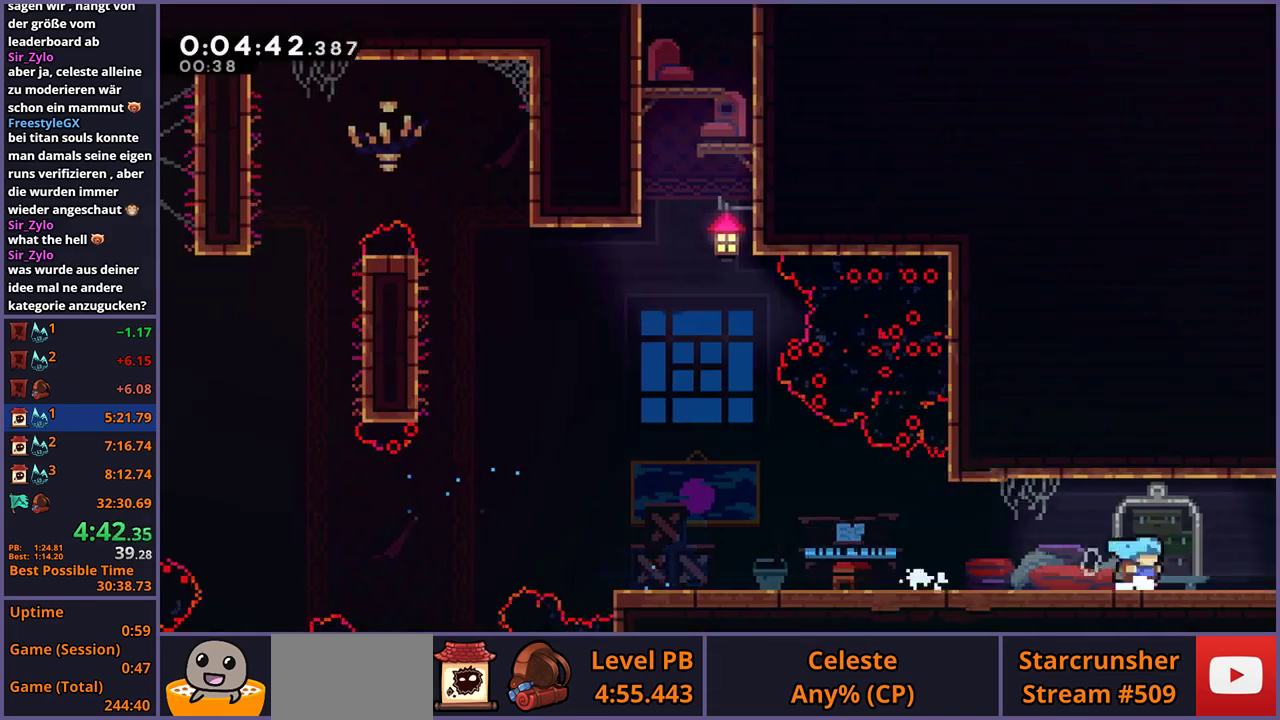
{"buttons": ["CROSS"], "left_stick": "up-right", "right_stick": "center", "events": [[17, "CROSS", "down"], [200, "left_stick", "center"], [400, "left_stick", "up-right"]]}
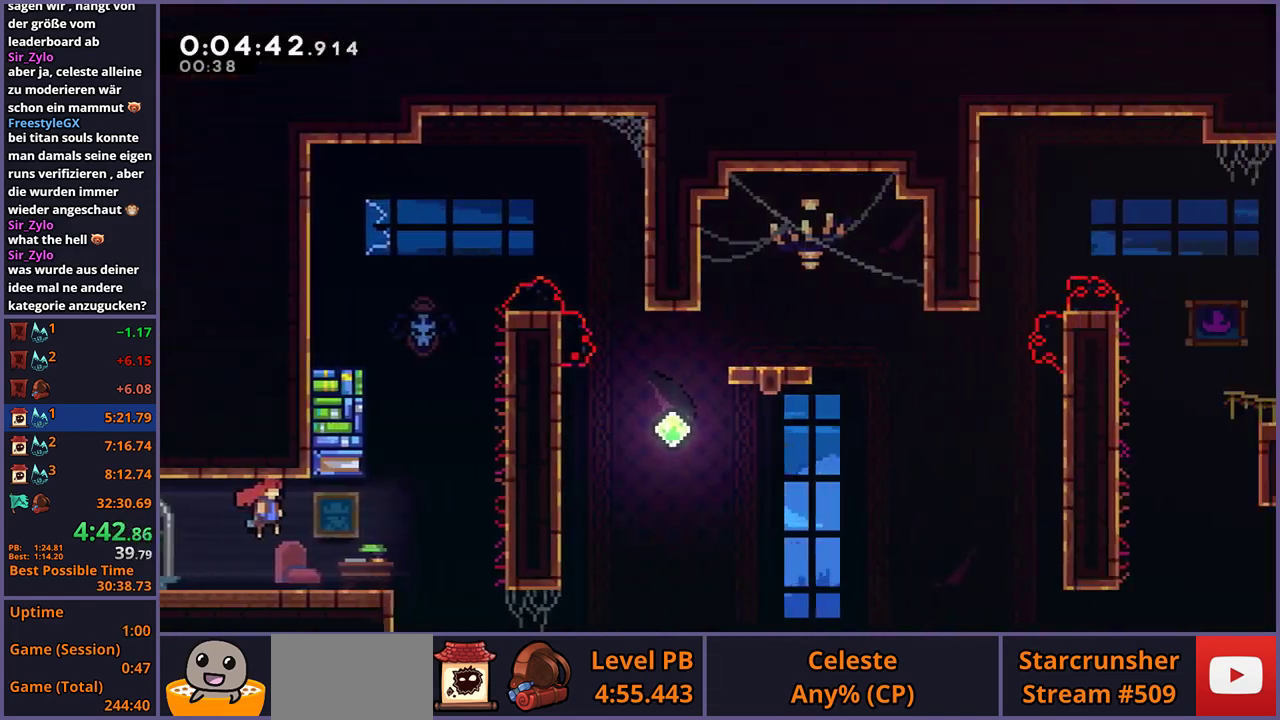
{"buttons": ["R1"], "left_stick": "up-right", "right_stick": "center", "events": [[483, "R1", "down"], [500, "CROSS", "up"]]}
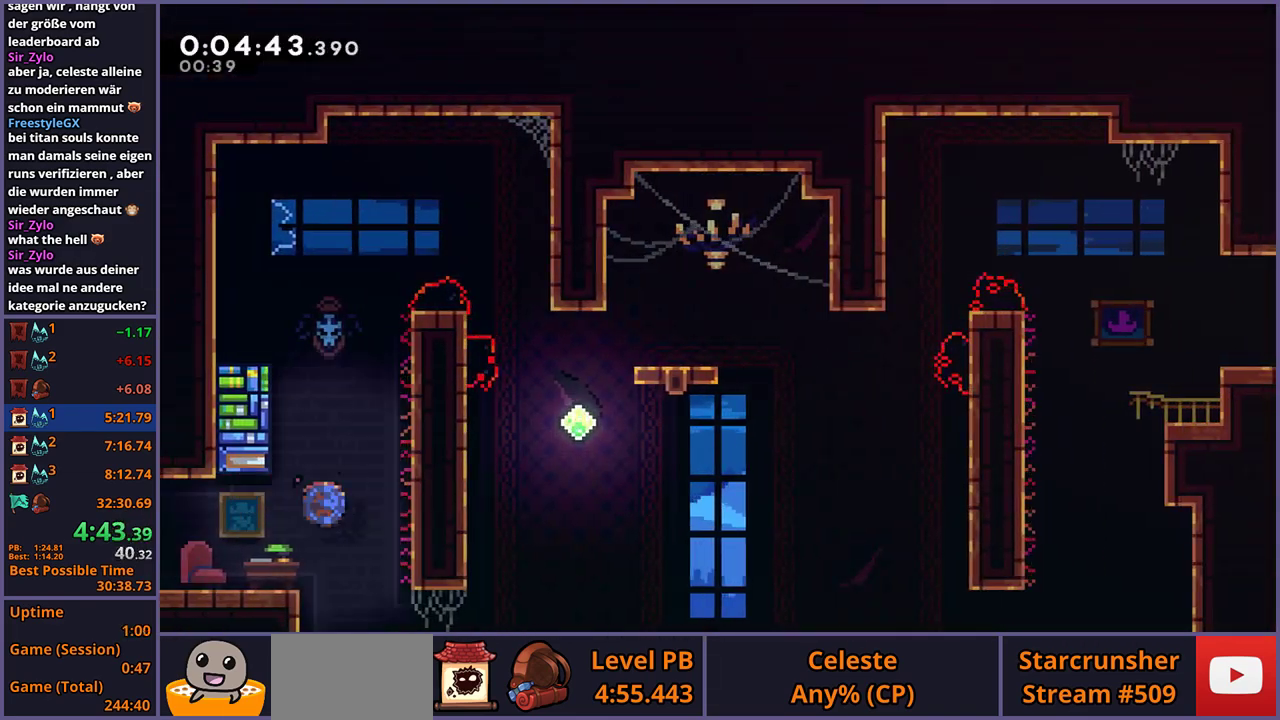
{"buttons": ["CROSS", "L1"], "left_stick": "up-right", "right_stick": "center", "events": [[117, "R1", "up"], [217, "L1", "down"], [250, "CROSS", "down"], [350, "CROSS", "up"], [400, "CROSS", "down"]]}
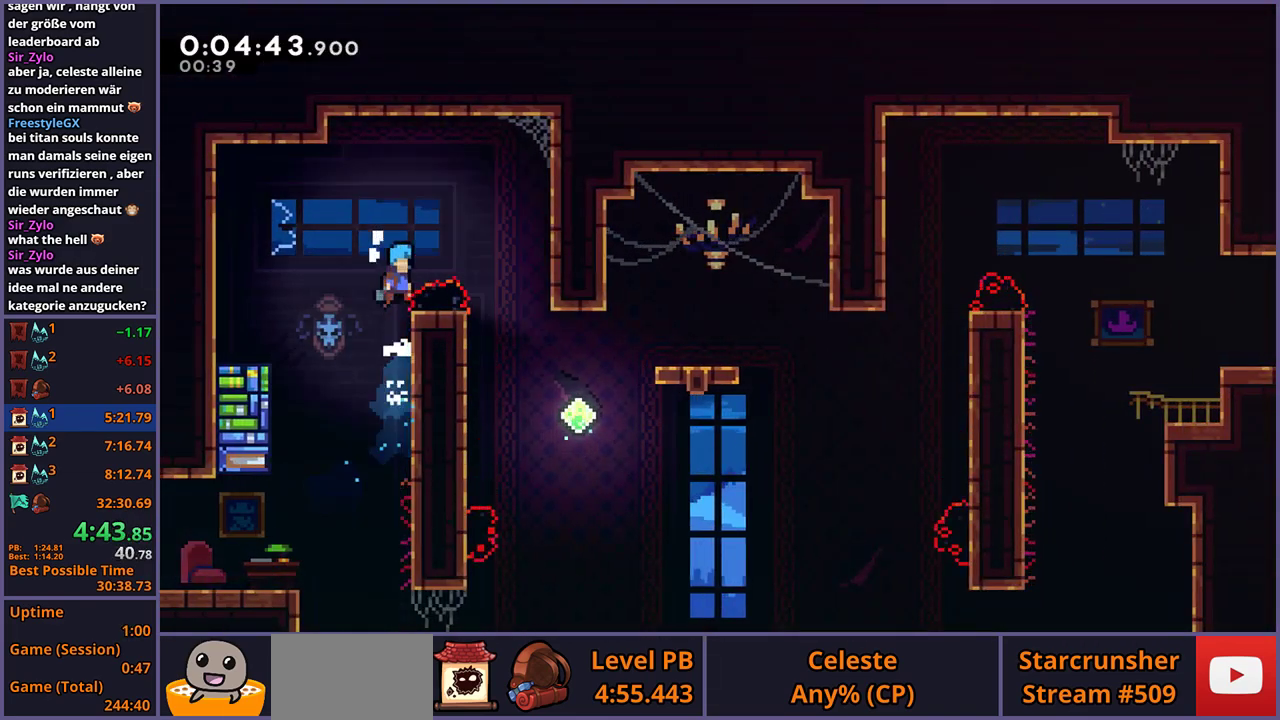
{"buttons": [], "left_stick": "right", "right_stick": "center", "events": [[117, "CROSS", "up"], [183, "L1", "up"], [183, "left_stick", "right"], [250, "left_stick", "down-right"], [500, "left_stick", "right"]]}
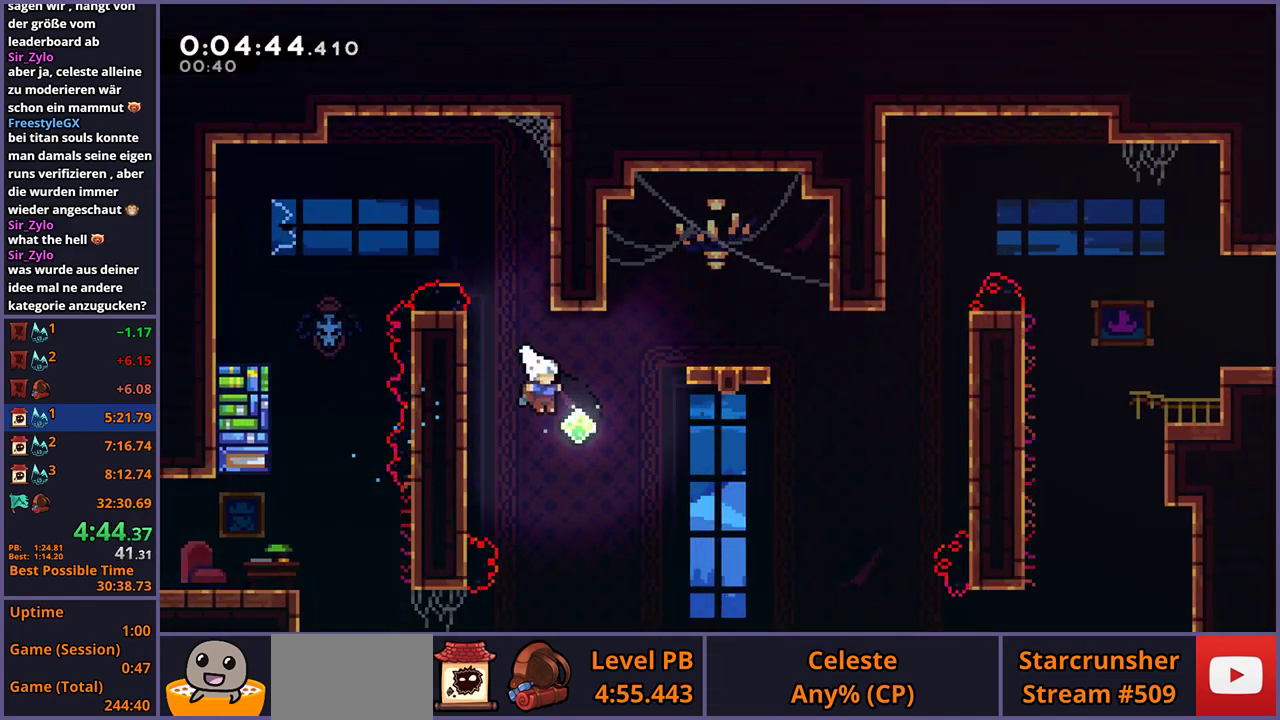
{"buttons": [], "left_stick": "up-right", "right_stick": "center", "events": [[50, "left_stick", "up-right"], [117, "R1", "down"], [250, "R1", "up"]]}
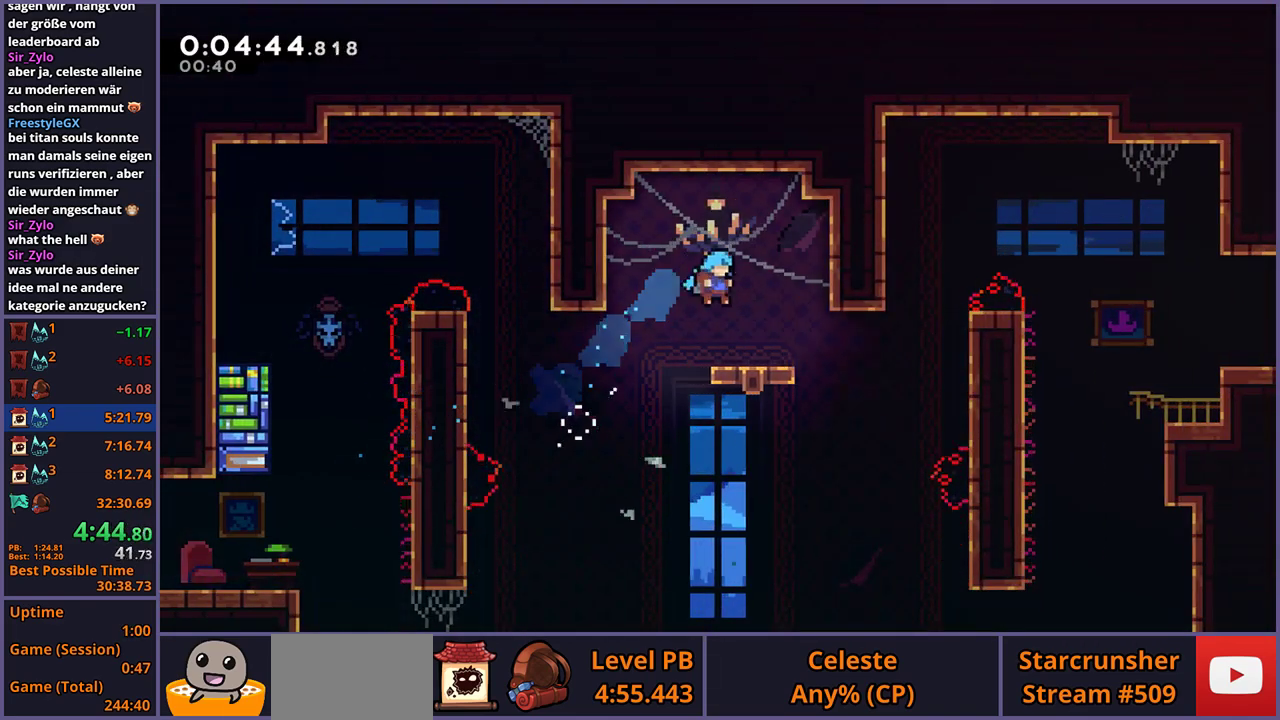
{"buttons": [], "left_stick": "up-right", "right_stick": "center", "events": [[350, "CROSS", "down"], [433, "CROSS", "up"]]}
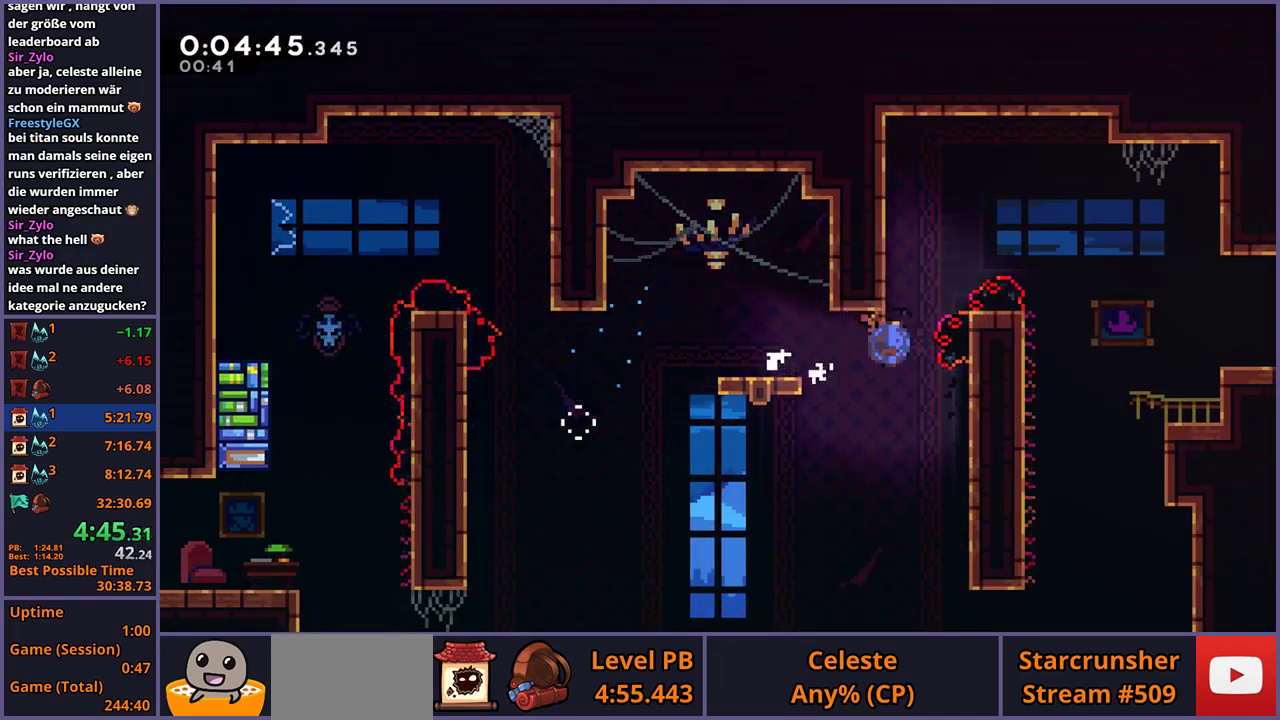
{"buttons": [], "left_stick": "right", "right_stick": "center", "events": [[33, "R1", "down"], [150, "R1", "up"], [267, "left_stick", "right"]]}
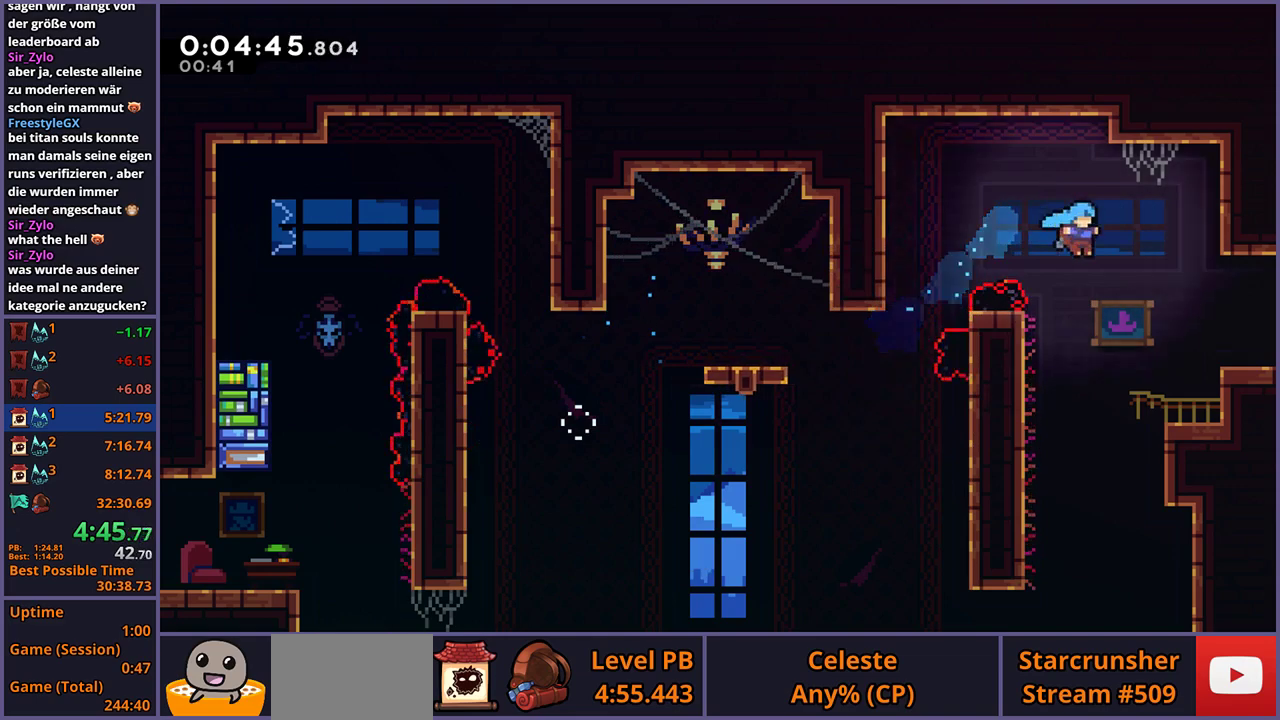
{"buttons": ["CROSS"], "left_stick": "down-right", "right_stick": "center", "events": [[133, "left_stick", "down-right"], [317, "CROSS", "down"]]}
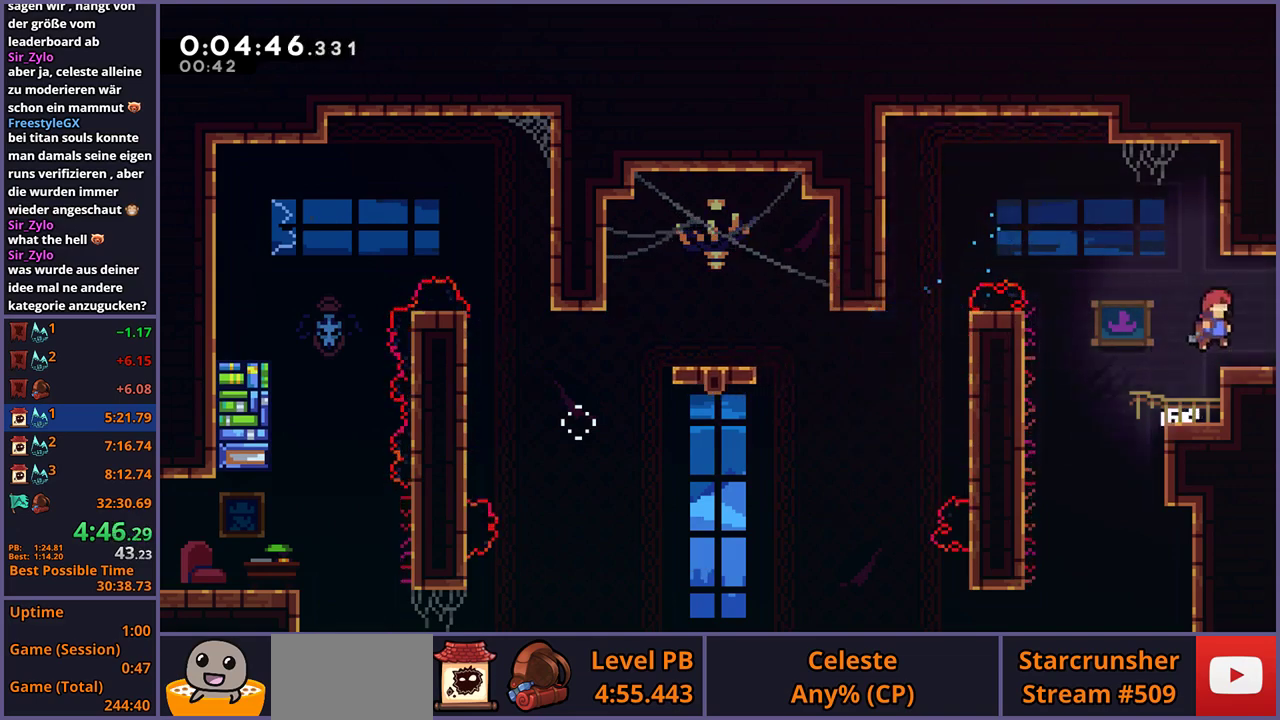
{"buttons": [], "left_stick": "down-right", "right_stick": "center", "events": [[17, "CROSS", "up"], [33, "R1", "down"], [150, "CROSS", "down"], [217, "R1", "up"], [300, "CROSS", "up"]]}
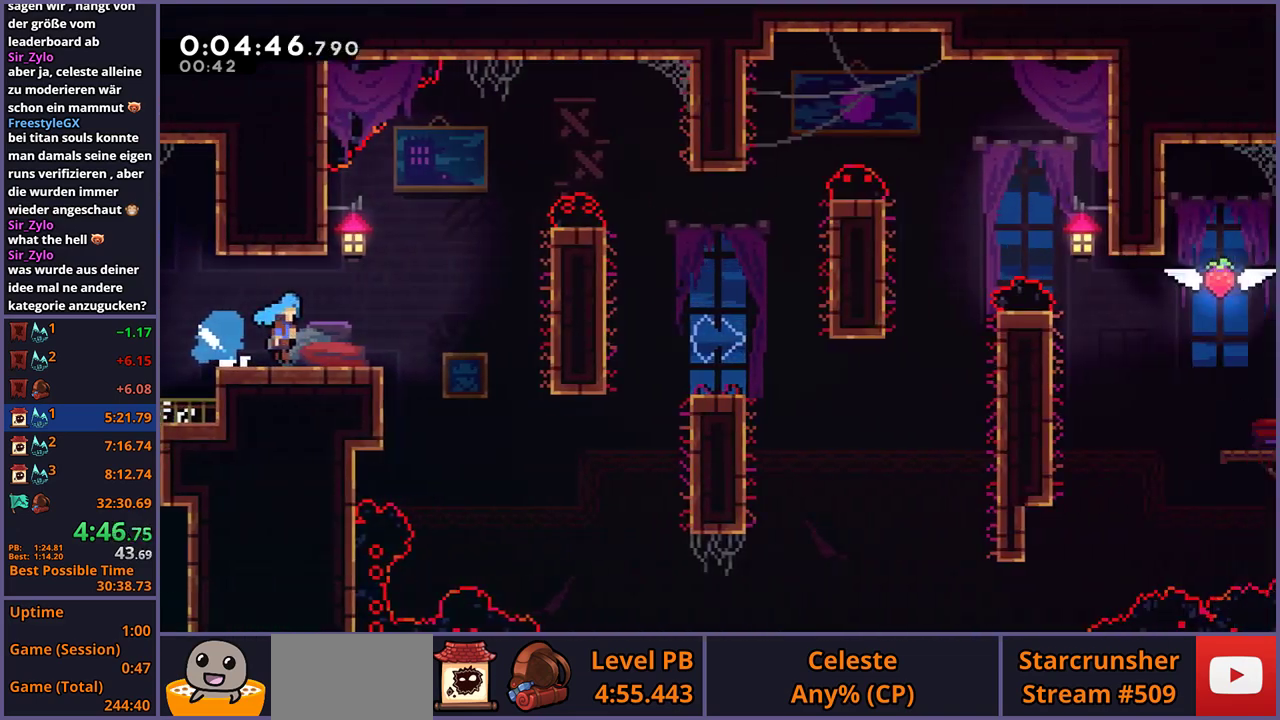
{"buttons": [], "left_stick": "down-right", "right_stick": "center", "events": []}
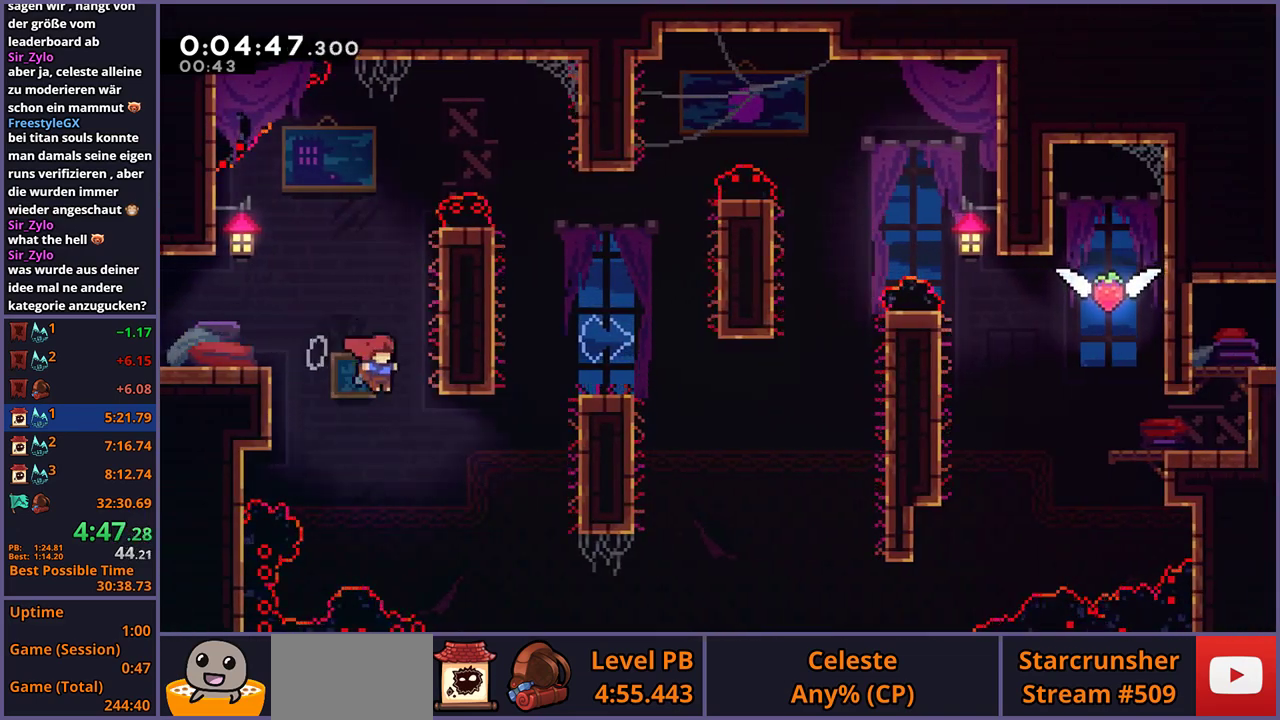
{"buttons": [], "left_stick": "center", "right_stick": "center", "events": [[100, "left_stick", "up-right"], [150, "R1", "down"], [283, "R1", "up"], [350, "left_stick", "right"], [400, "left_stick", "center"]]}